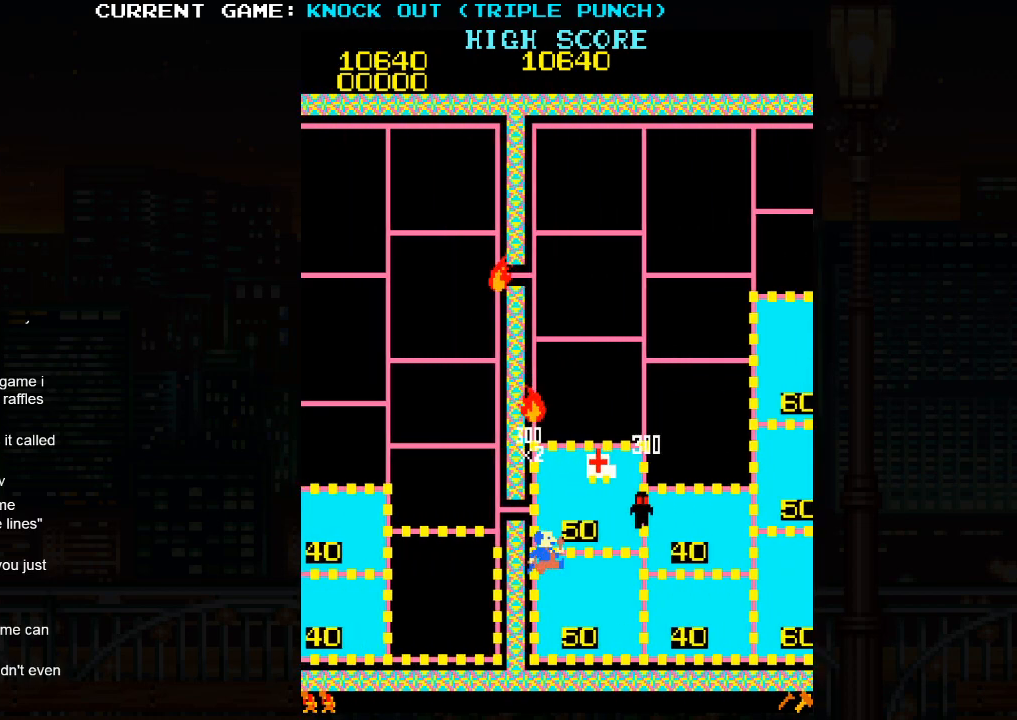
Gameplay with a controller (arcade stick); each line is a JSON object with the inputs held at the frame after it. "events" lists button and stick changes between this image and that frame as [ms after this image, input, new state], when the widget could be followed in between. Not read: HP L3 MP R3.
{"buttons": [], "left_stick": "center", "events": [[233, "SQUARE", "down"], [300, "left_stick", "center"], [367, "SQUARE", "up"]]}
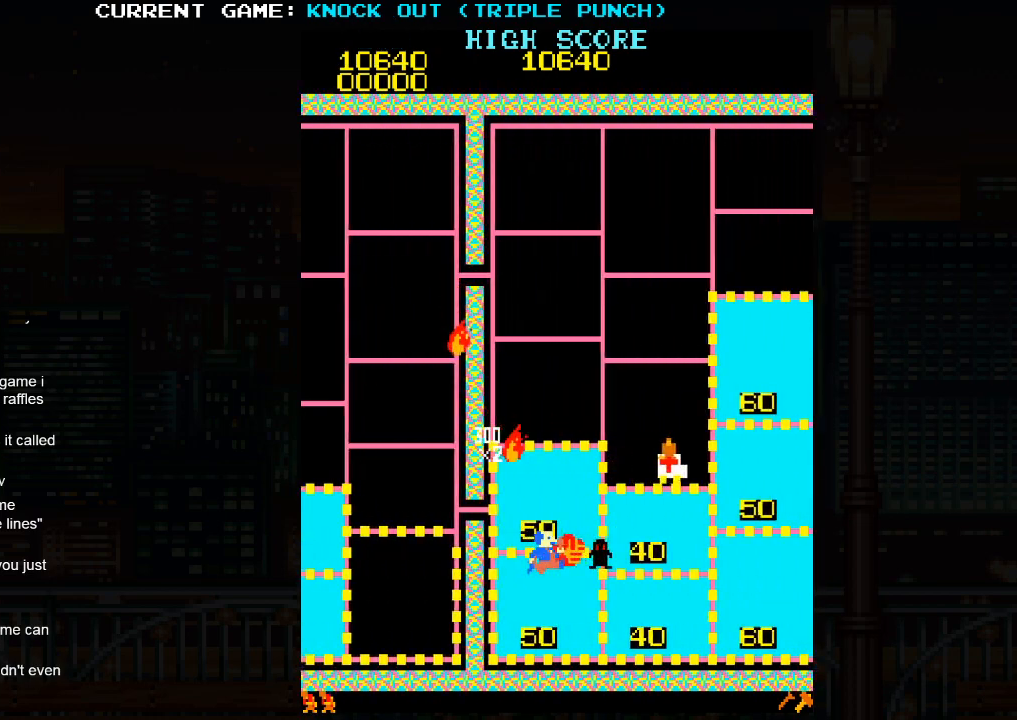
{"buttons": [], "left_stick": "center", "events": [[50, "SQUARE", "down"], [150, "SQUARE", "up"], [317, "SQUARE", "down"], [417, "SQUARE", "up"]]}
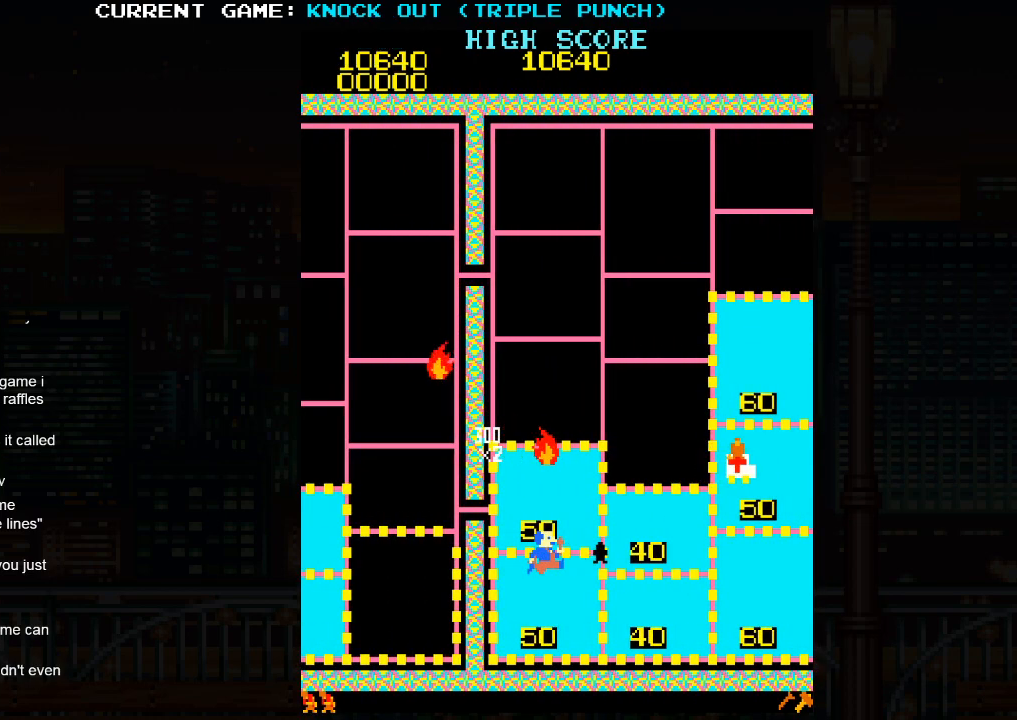
{"buttons": [], "left_stick": "left", "events": [[267, "SQUARE", "down"], [350, "SQUARE", "up"], [483, "left_stick", "left"]]}
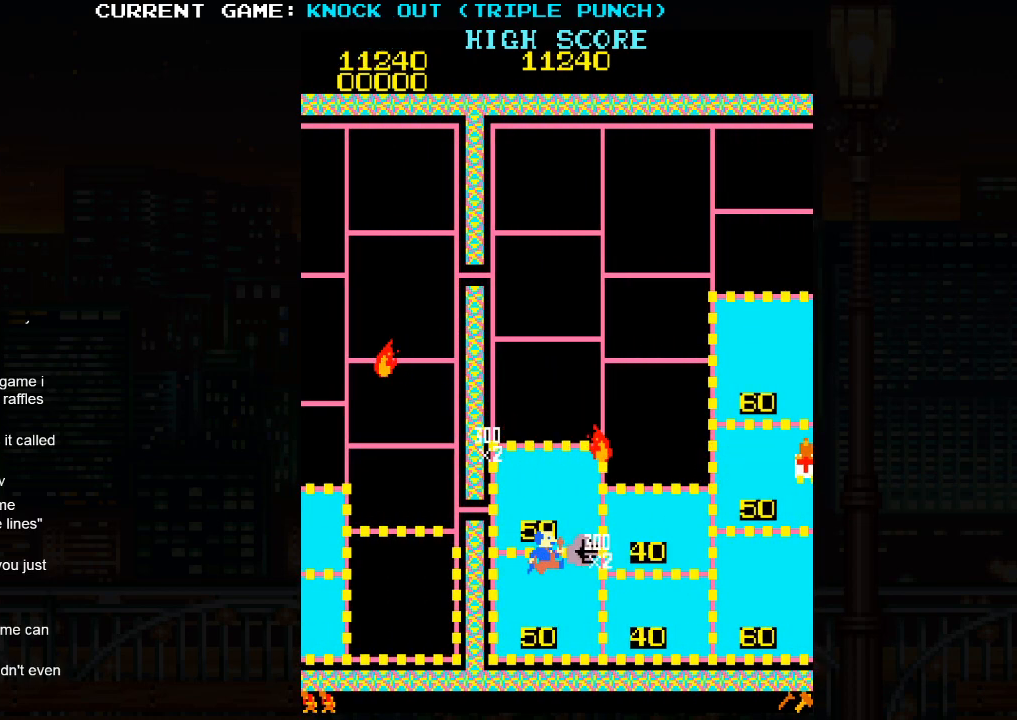
{"buttons": [], "left_stick": "up", "events": [[283, "left_stick", "up"]]}
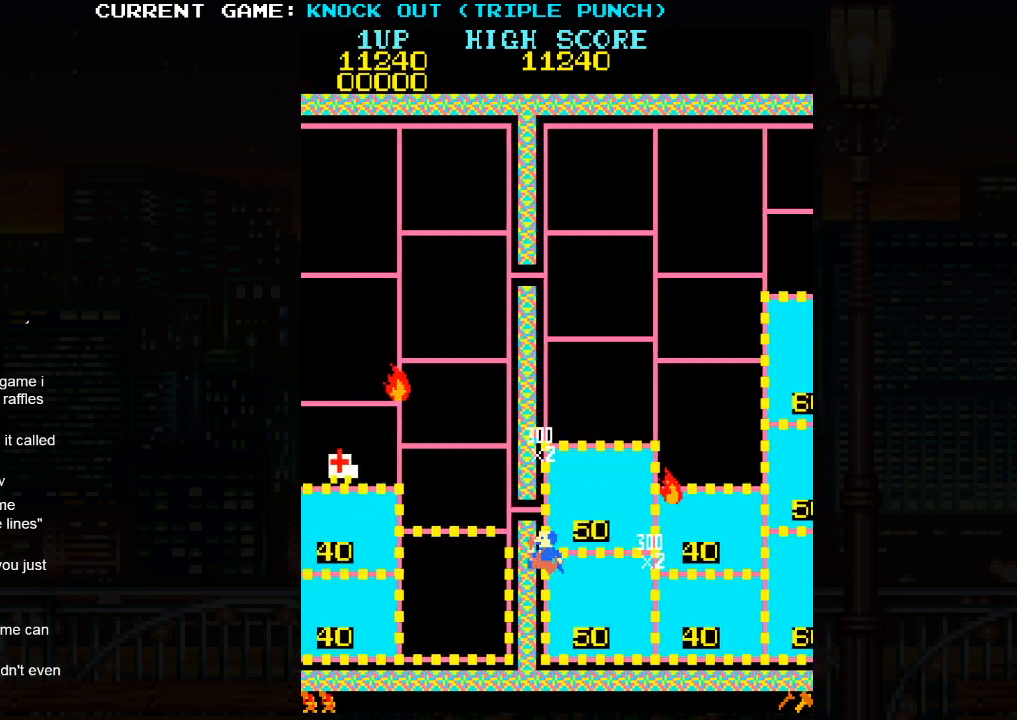
{"buttons": [], "left_stick": "up", "events": []}
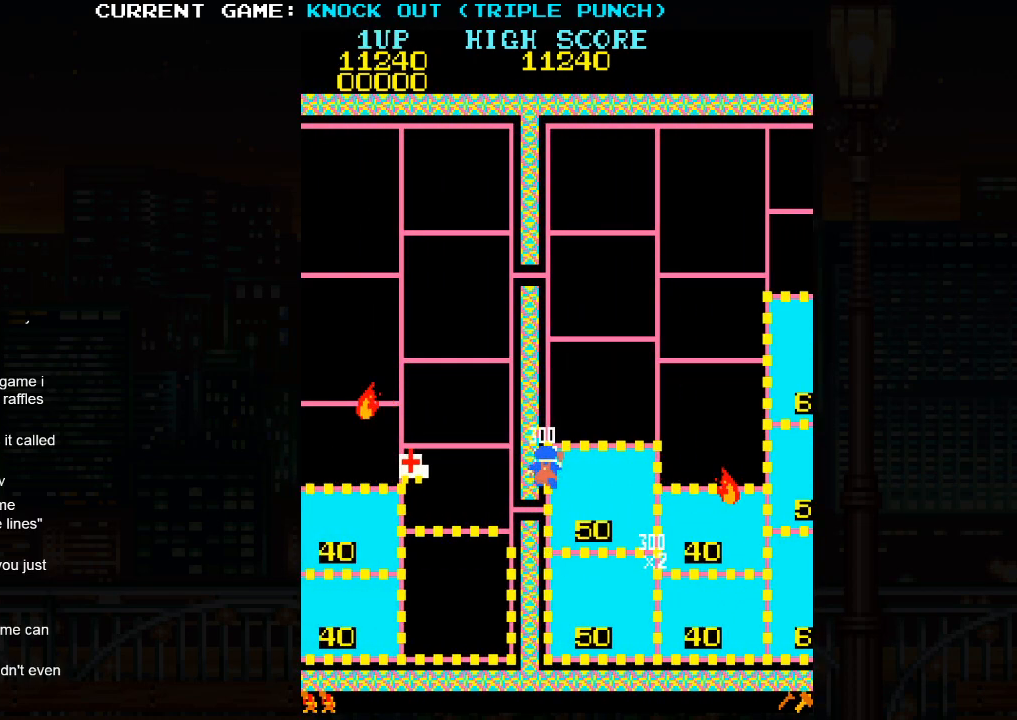
{"buttons": [], "left_stick": "up", "events": []}
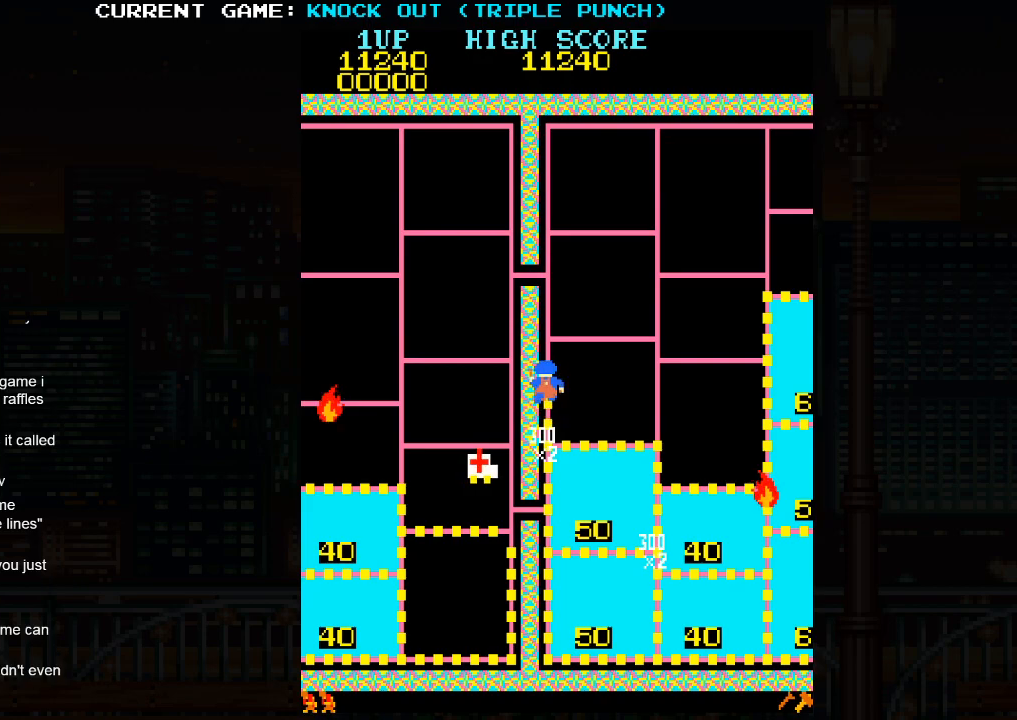
{"buttons": [], "left_stick": "right", "events": [[200, "left_stick", "right"]]}
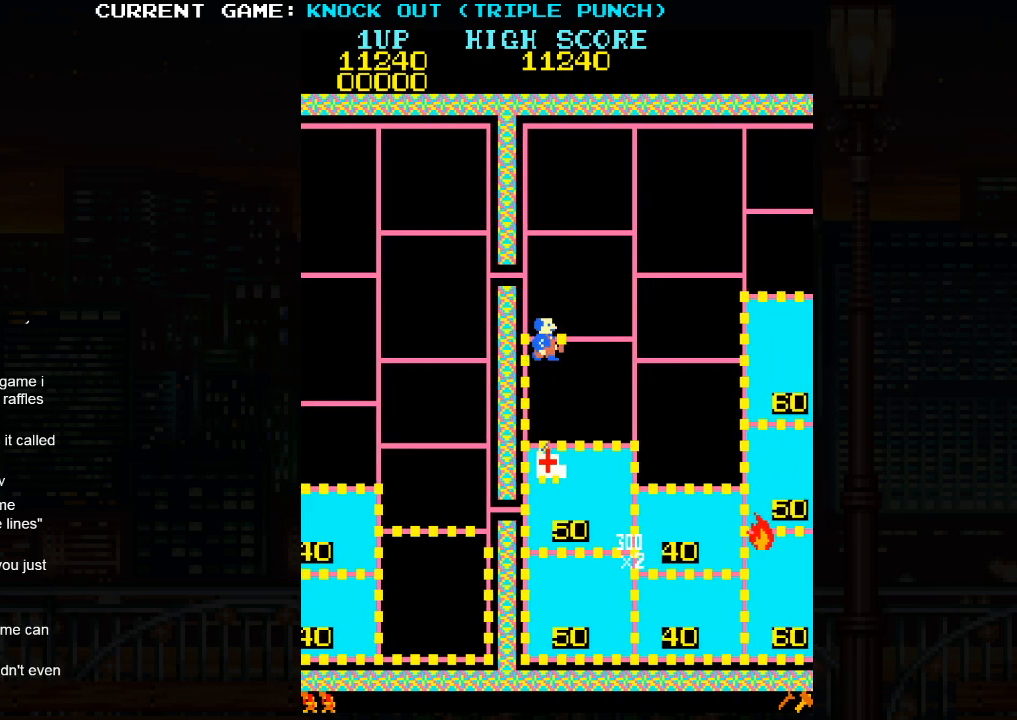
{"buttons": [], "left_stick": "down", "events": [[367, "left_stick", "down"]]}
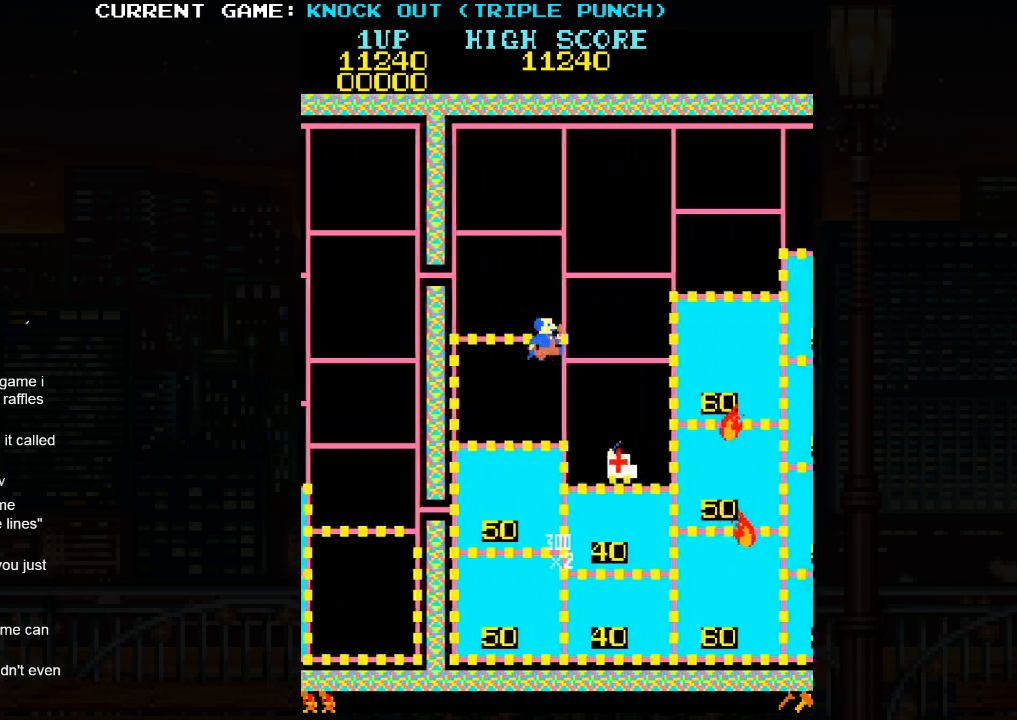
{"buttons": [], "left_stick": "down", "events": []}
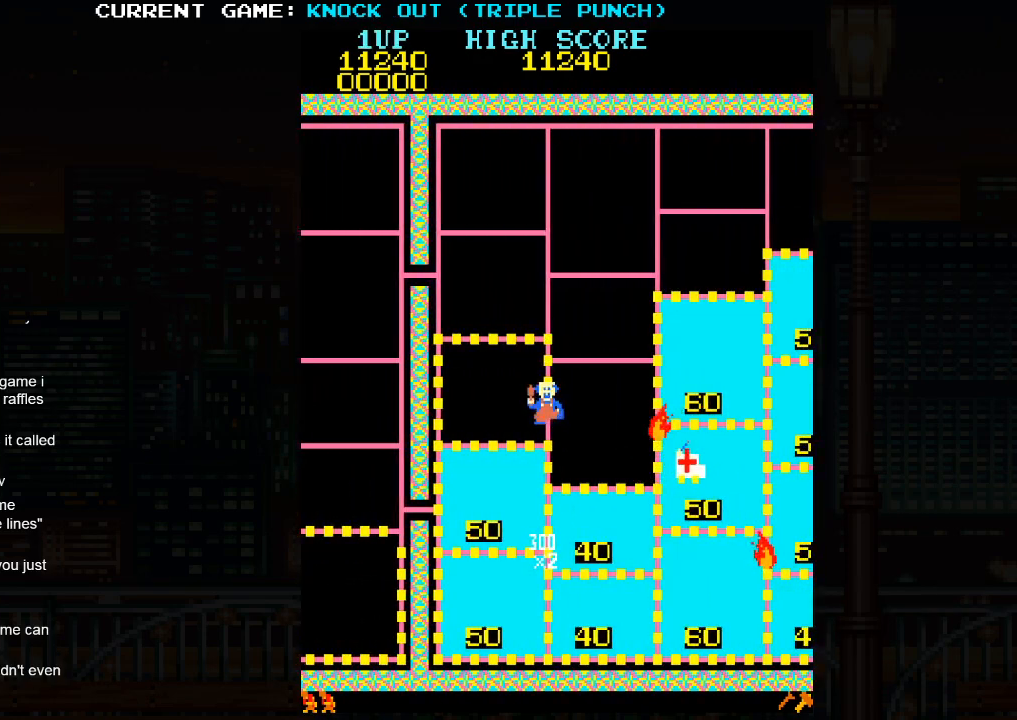
{"buttons": [], "left_stick": "up", "events": [[117, "left_stick", "up"]]}
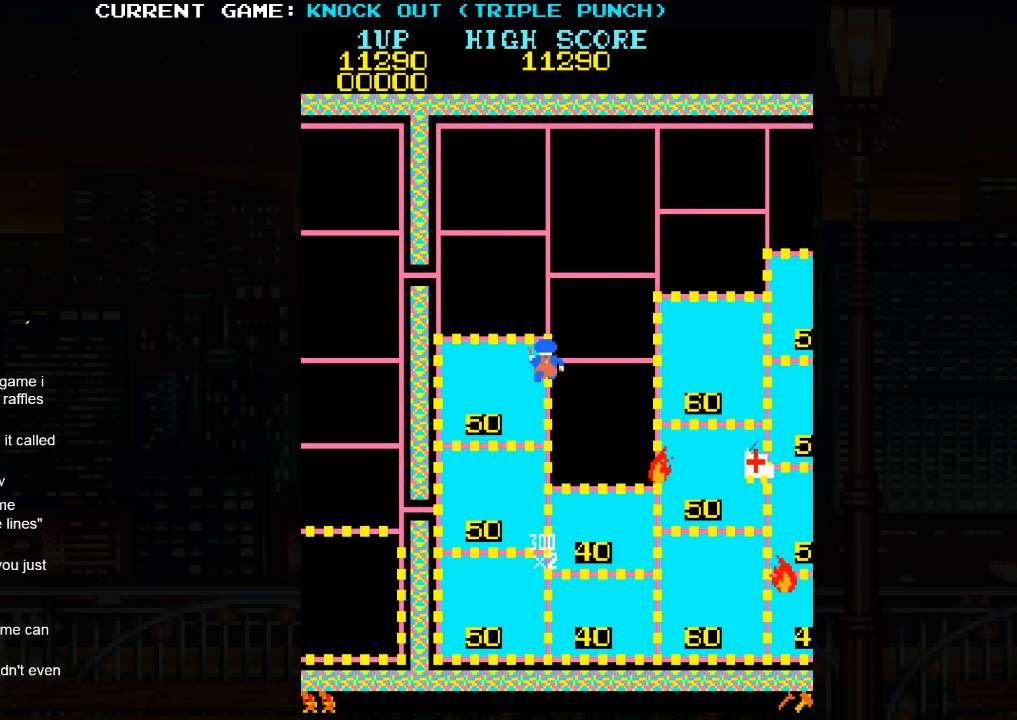
{"buttons": [], "left_stick": "right", "events": [[33, "left_stick", "right"]]}
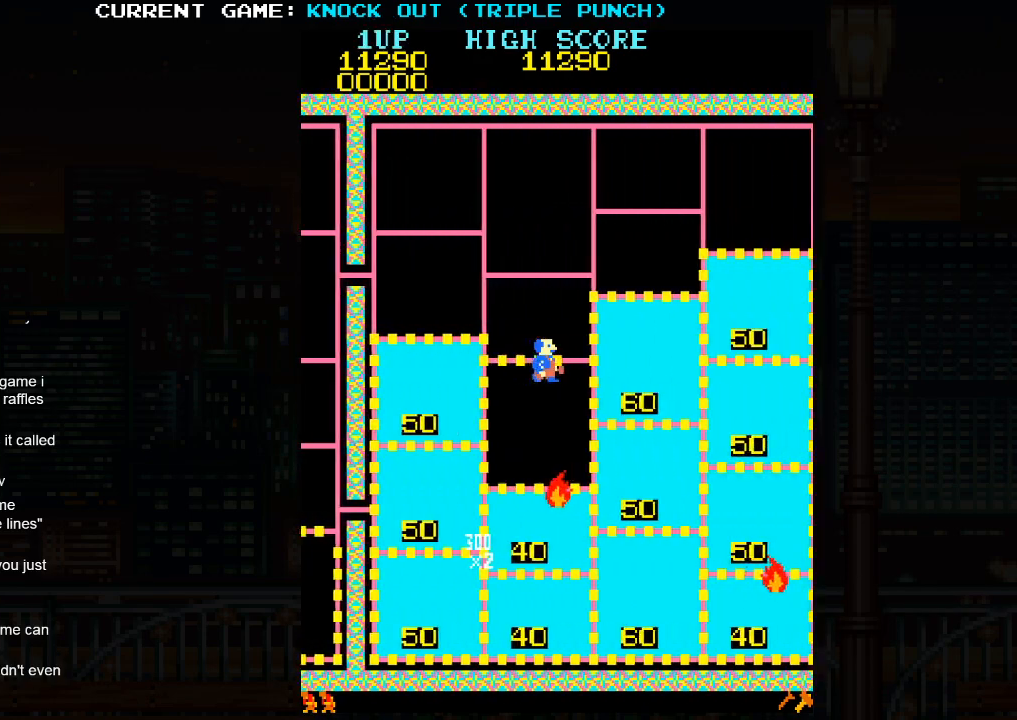
{"buttons": [], "left_stick": "up", "events": [[250, "left_stick", "up"]]}
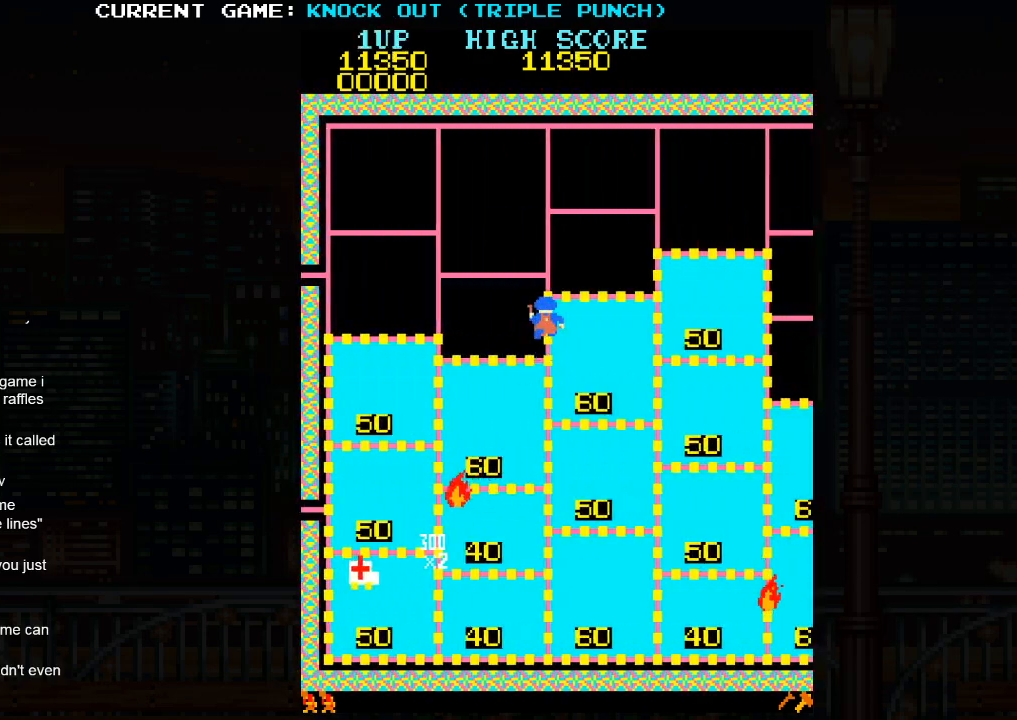
{"buttons": [], "left_stick": "left", "events": [[200, "left_stick", "left"]]}
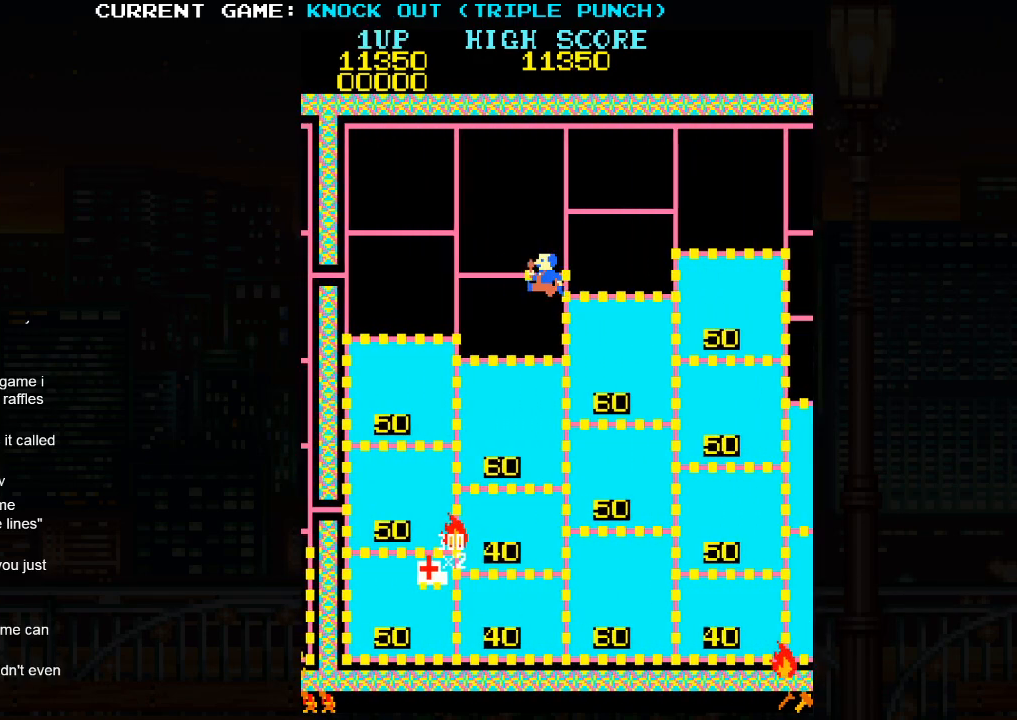
{"buttons": [], "left_stick": "down", "events": [[483, "left_stick", "down"]]}
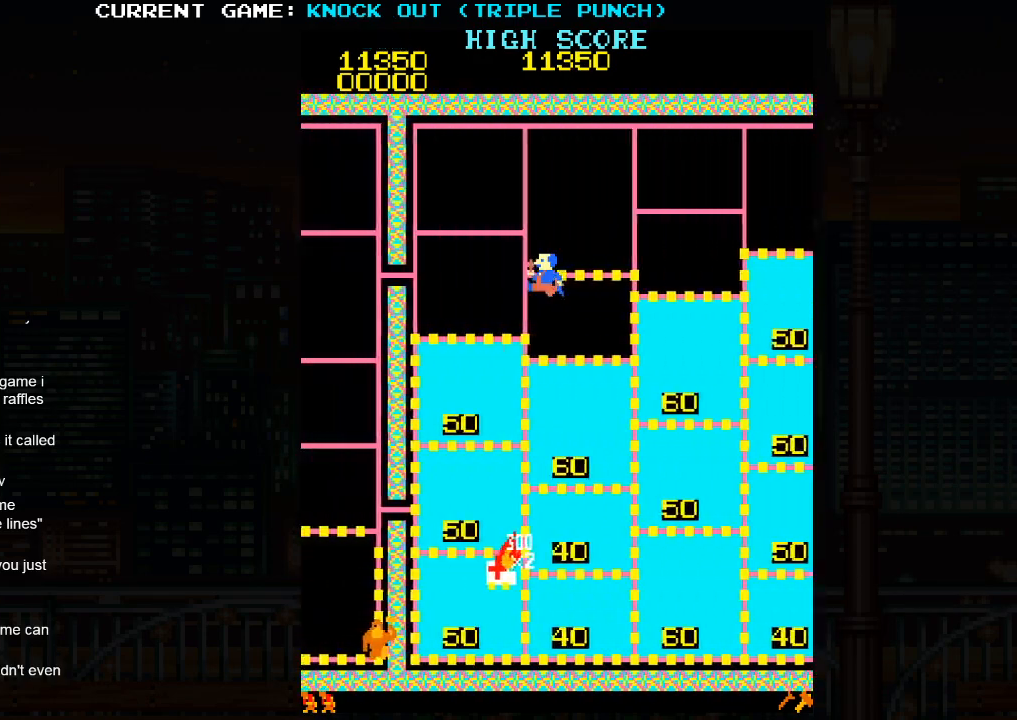
{"buttons": [], "left_stick": "up", "events": [[367, "left_stick", "center"], [417, "left_stick", "up"]]}
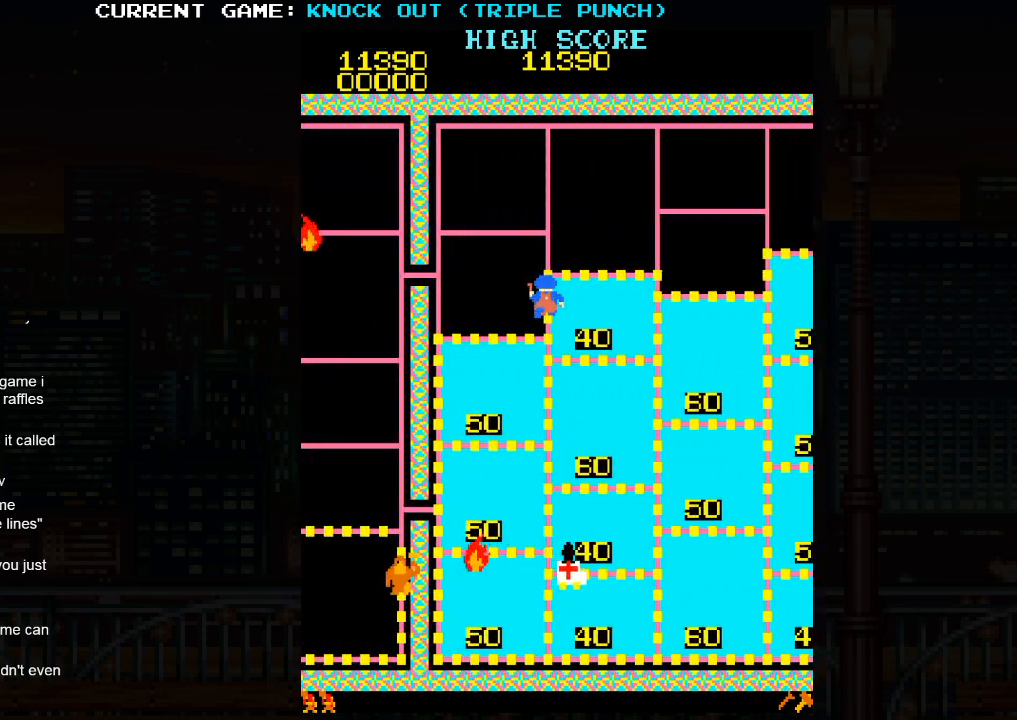
{"buttons": [], "left_stick": "left", "events": [[367, "left_stick", "left"]]}
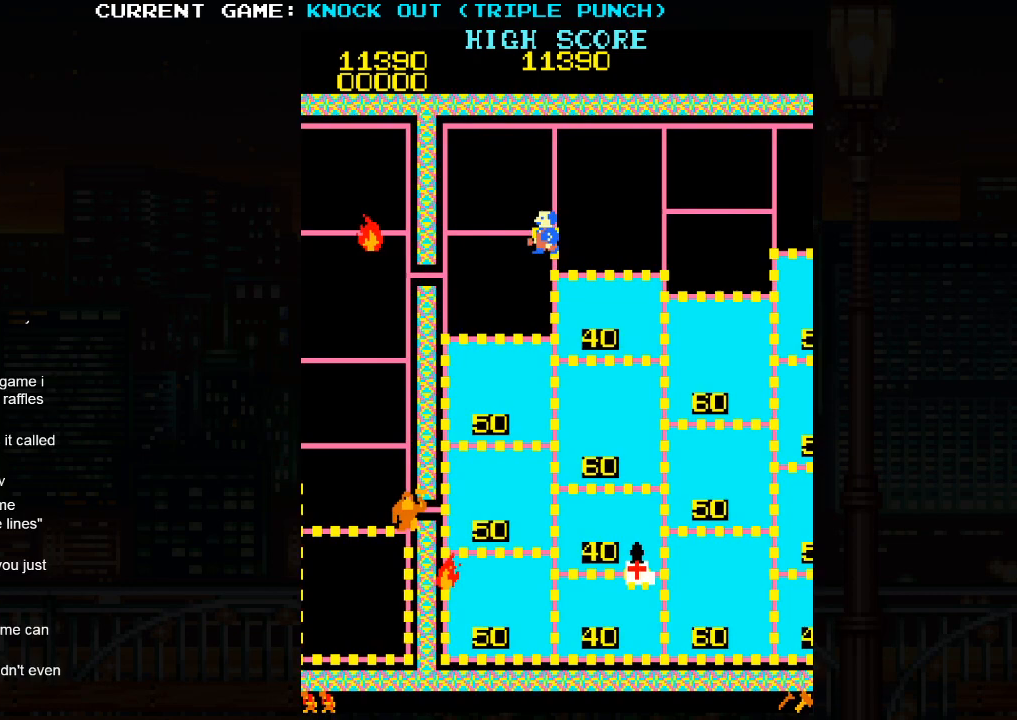
{"buttons": [], "left_stick": "left", "events": []}
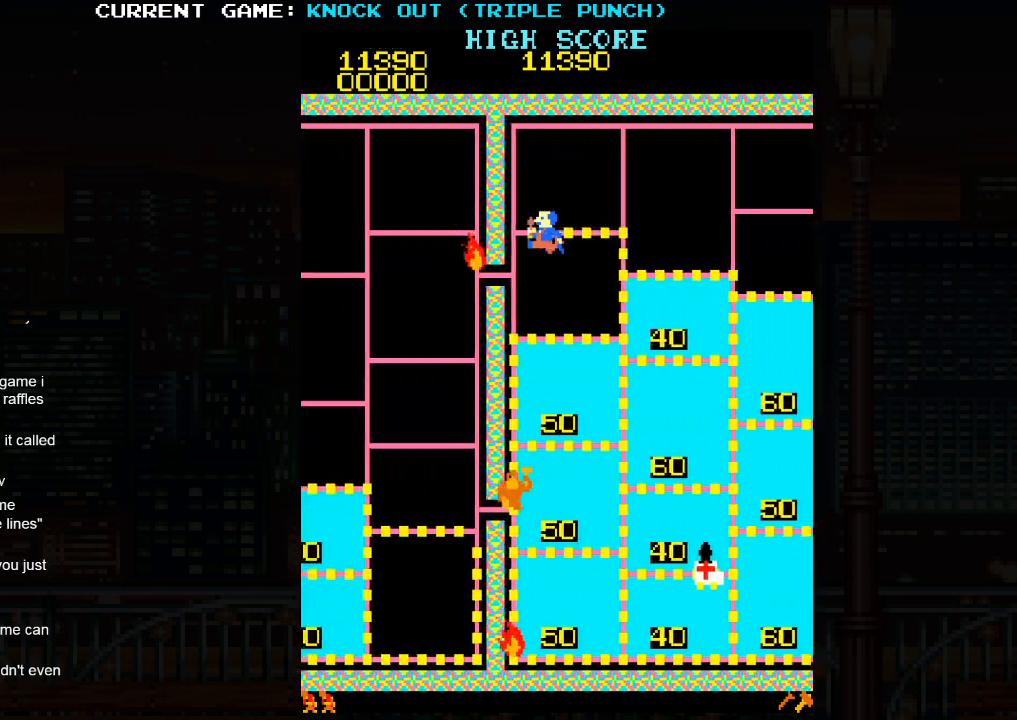
{"buttons": [], "left_stick": "left", "events": [[67, "left_stick", "center"], [483, "left_stick", "left"]]}
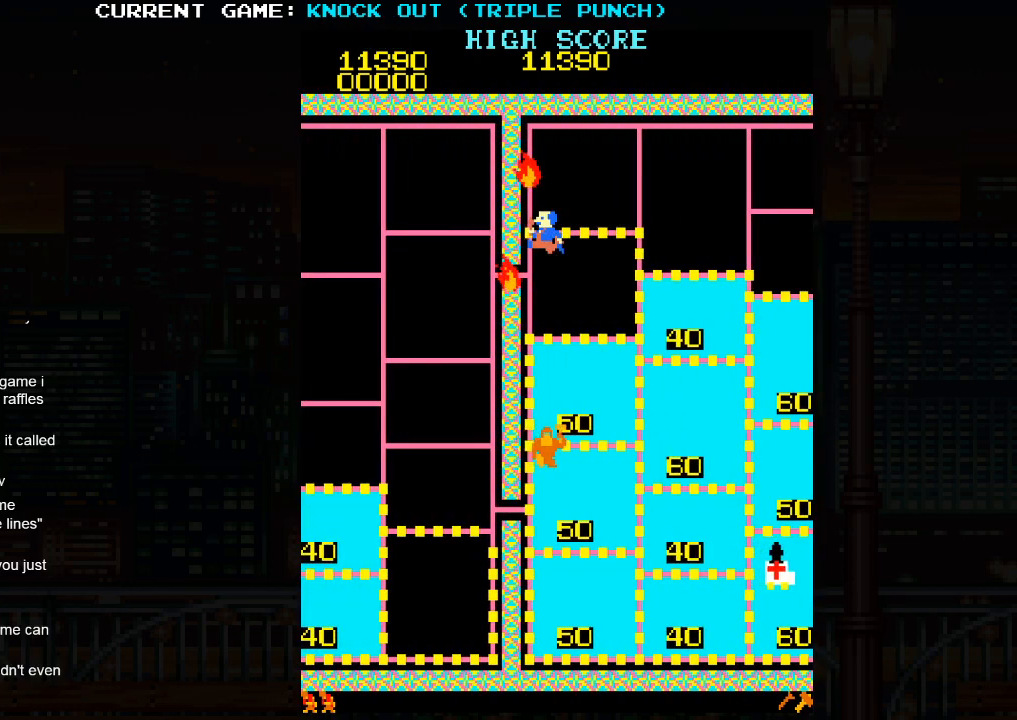
{"buttons": [], "left_stick": "down", "events": [[117, "left_stick", "center"], [367, "left_stick", "down"]]}
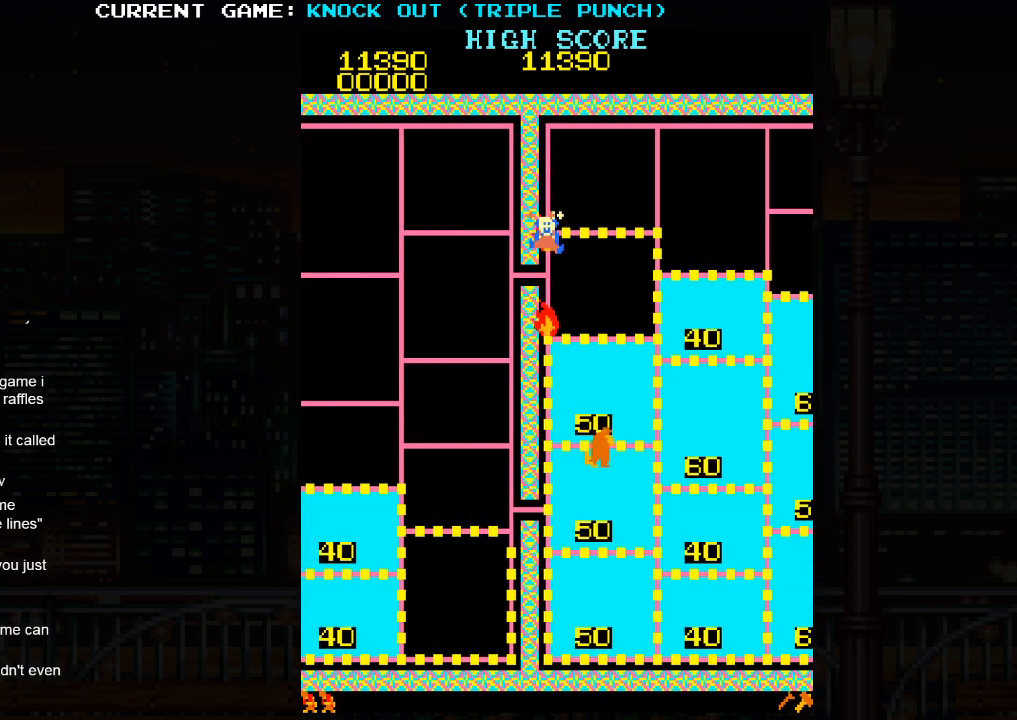
{"buttons": ["SQUARE"], "left_stick": "down", "events": [[500, "SQUARE", "down"]]}
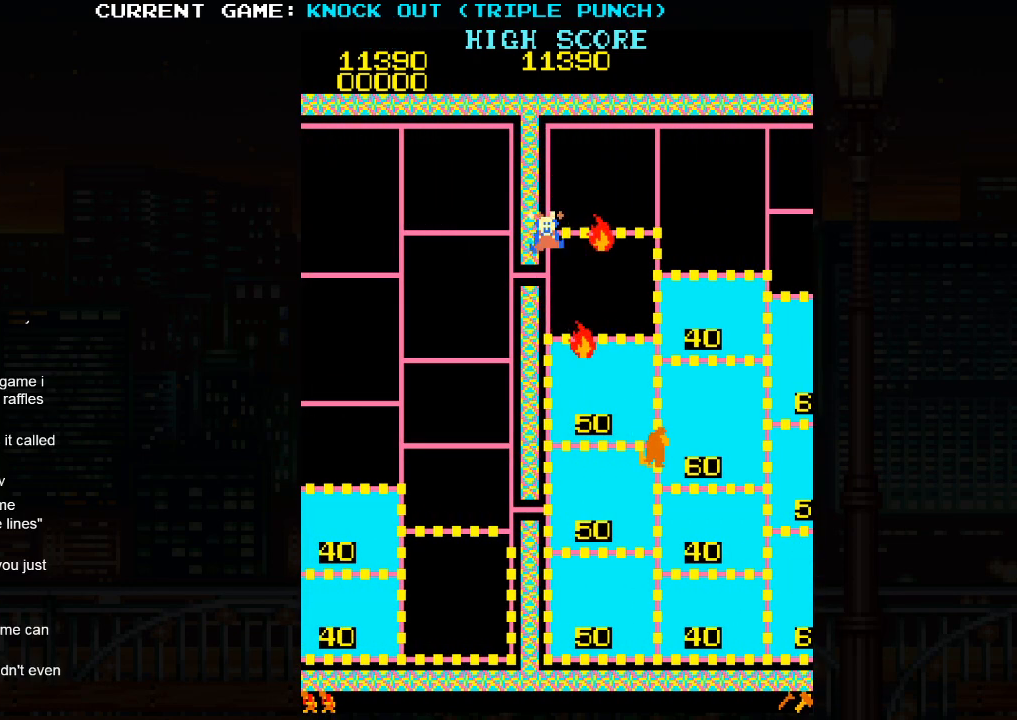
{"buttons": [], "left_stick": "center", "events": [[33, "SQUARE", "up"], [150, "SQUARE", "down"], [250, "SQUARE", "up"], [433, "left_stick", "center"]]}
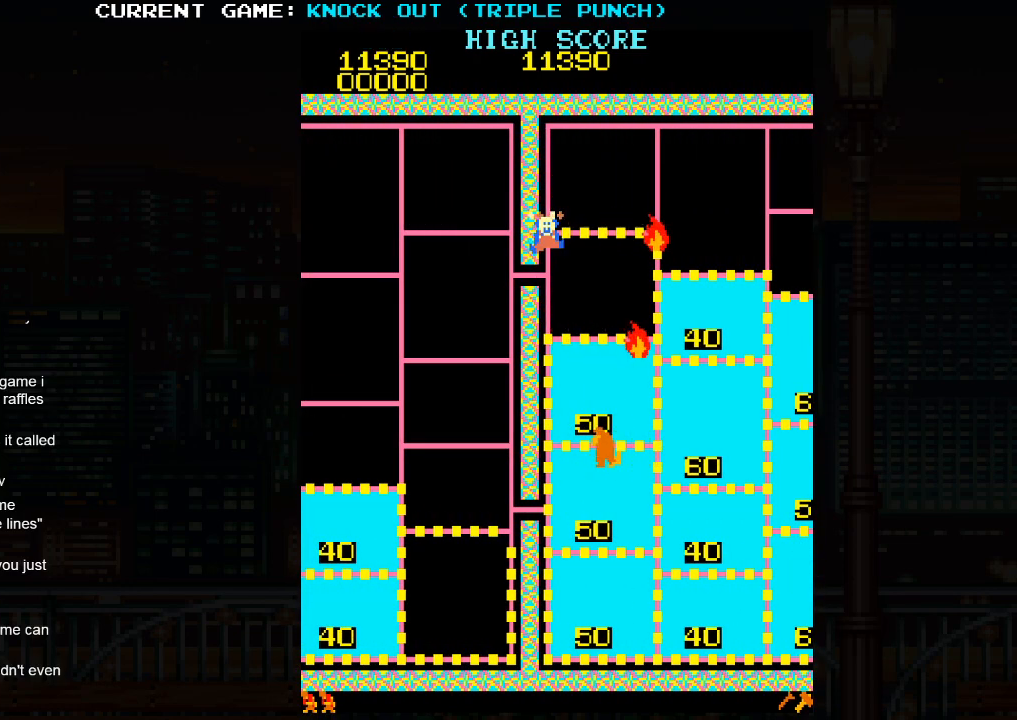
{"buttons": [], "left_stick": "center", "events": []}
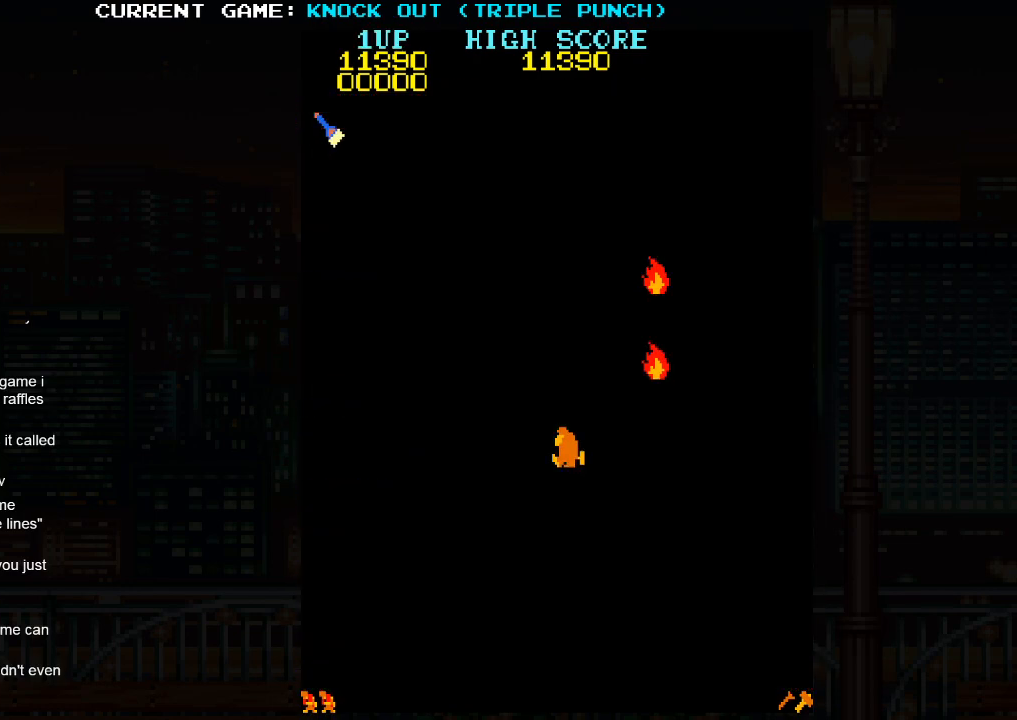
{"buttons": [], "left_stick": "center", "events": []}
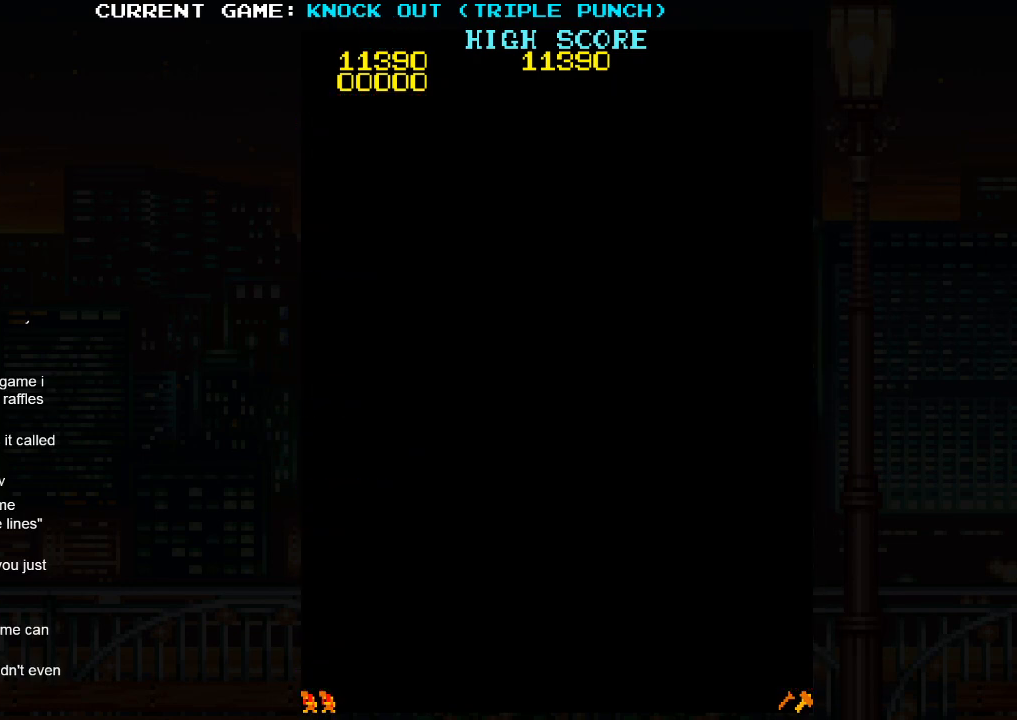
{"buttons": [], "left_stick": "center", "events": []}
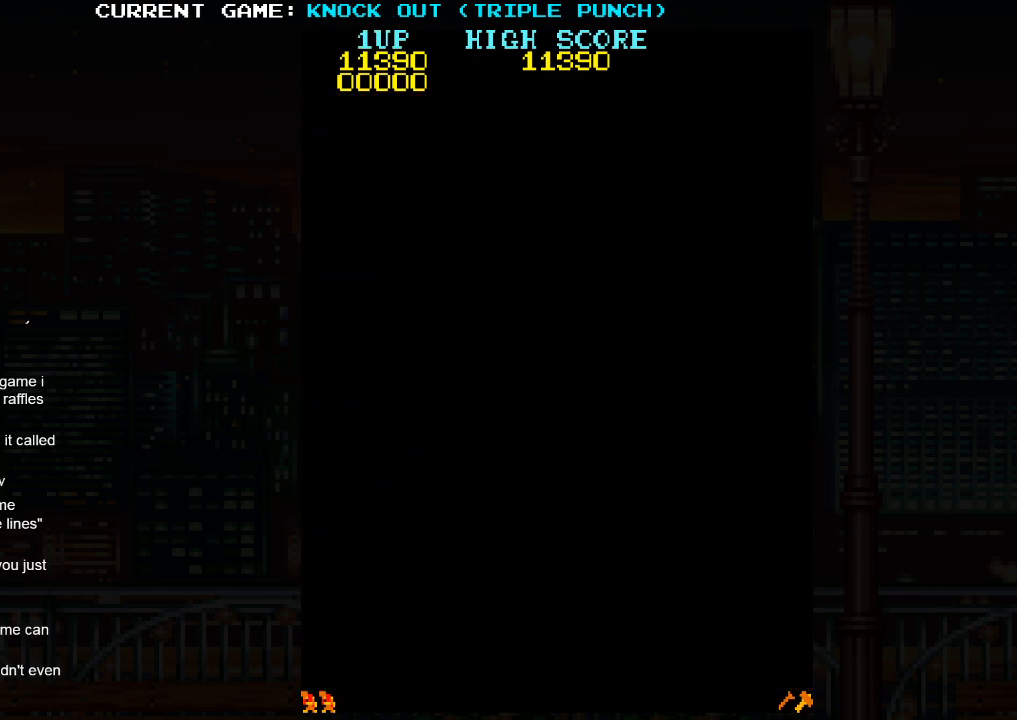
{"buttons": [], "left_stick": "center", "events": []}
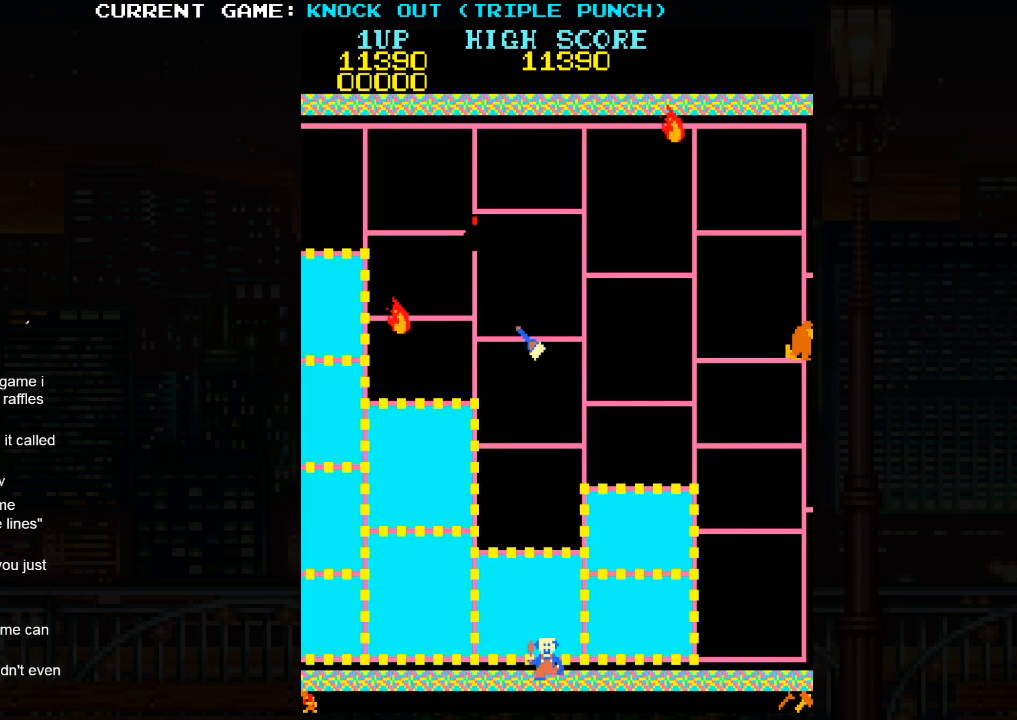
{"buttons": [], "left_stick": "center", "events": []}
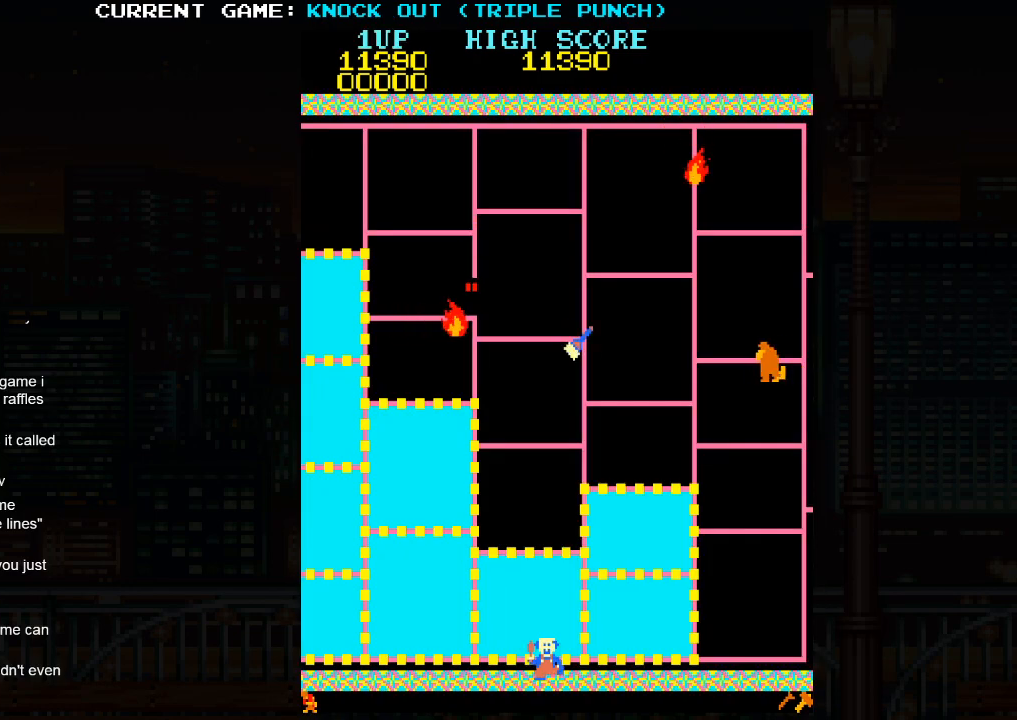
{"buttons": [], "left_stick": "right", "events": [[83, "left_stick", "right"]]}
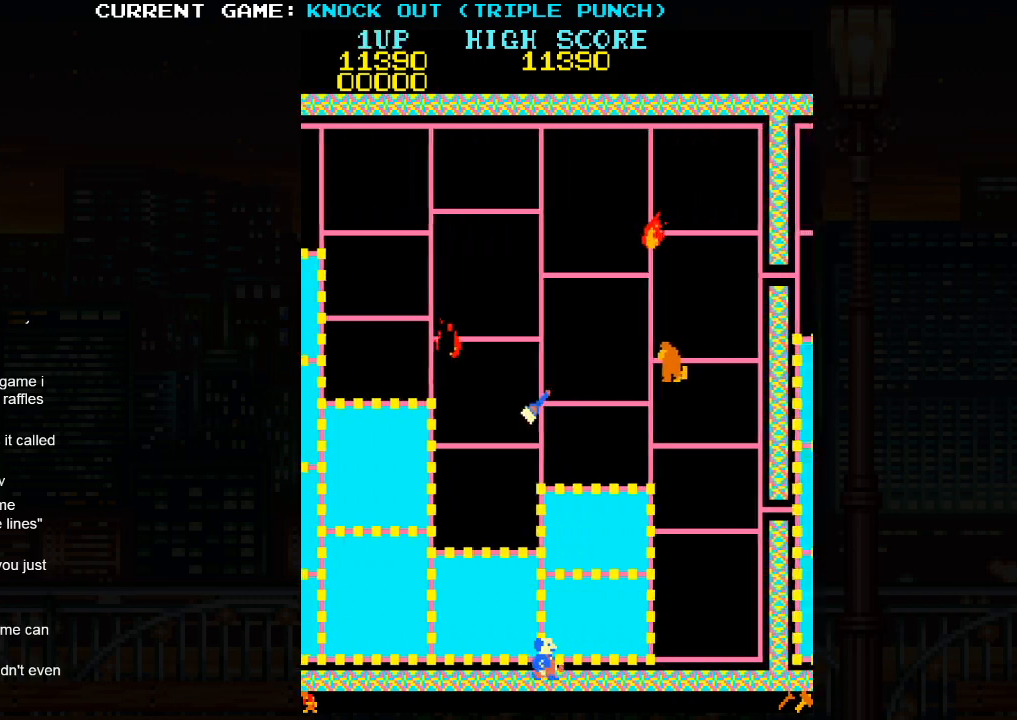
{"buttons": [], "left_stick": "right", "events": []}
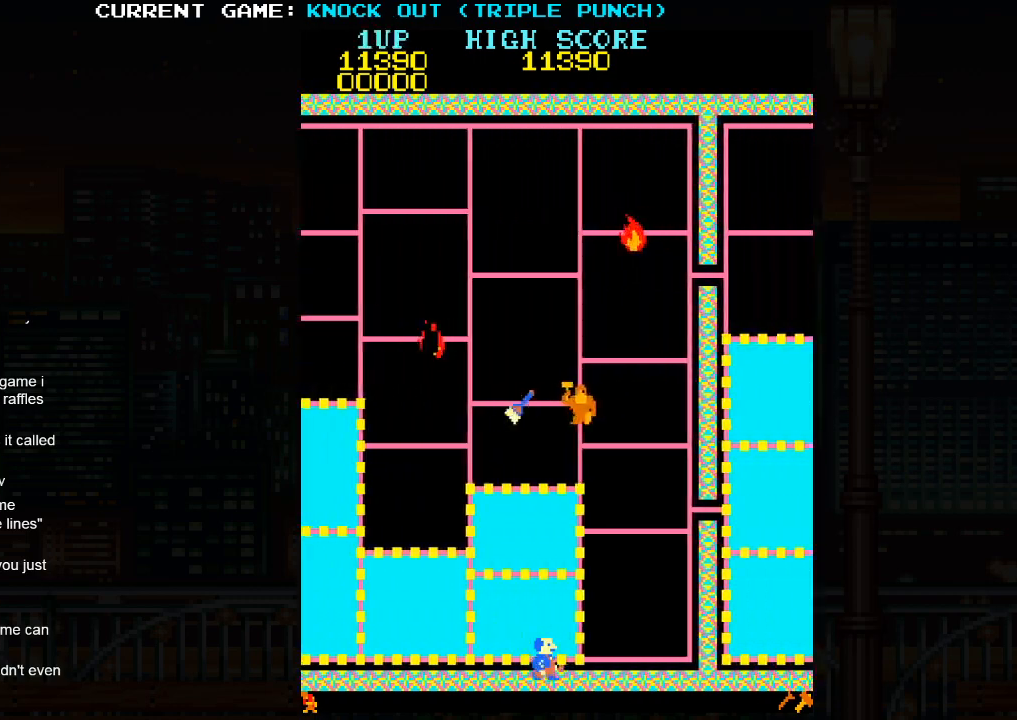
{"buttons": [], "left_stick": "right", "events": []}
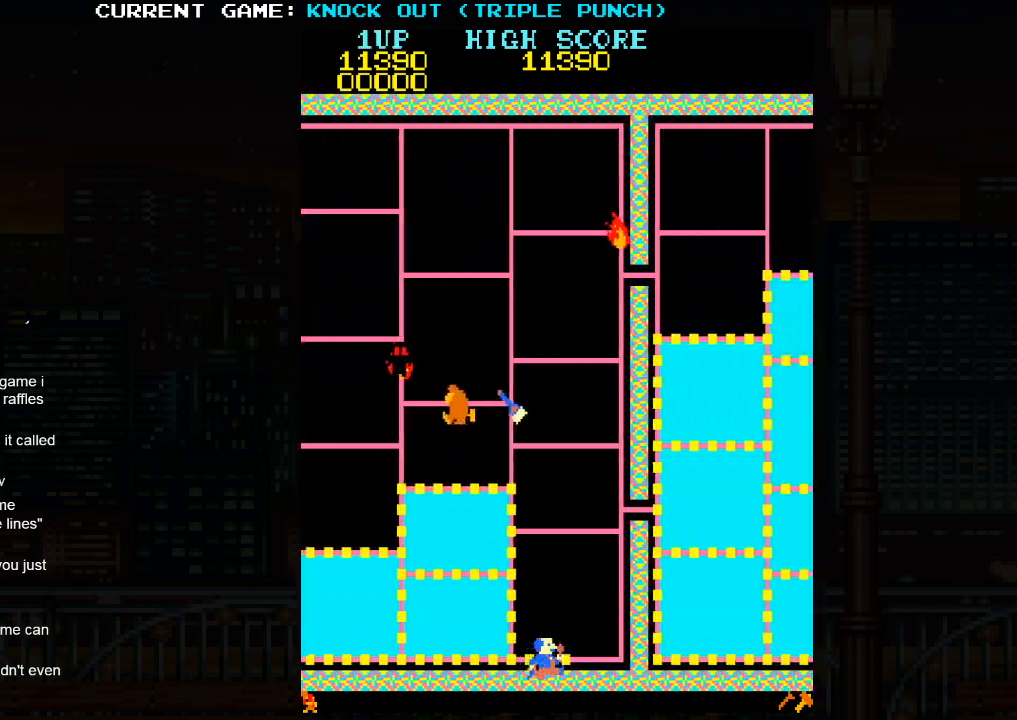
{"buttons": [], "left_stick": "up", "events": [[283, "left_stick", "up"]]}